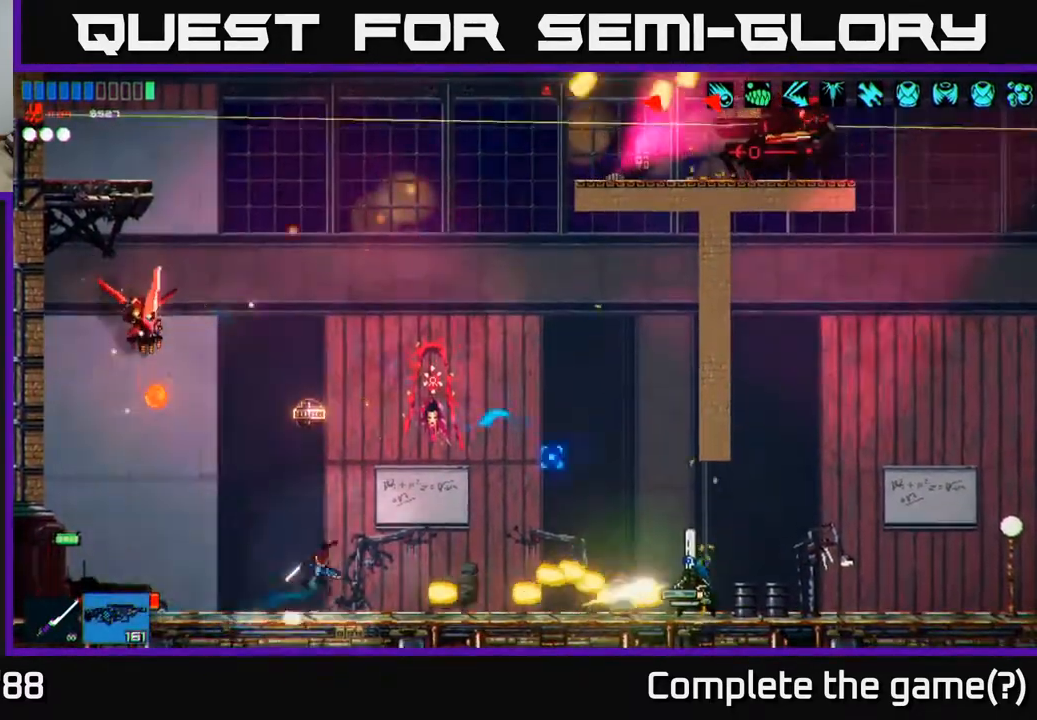
Gameplay with a controller (Xbox layout); each line is a JSON object with the inputs held at the frame after it. "events" lists button and stick changes between this image and that frame as [ms after this image, input, new state], when the widget could be followed in between.
{"buttons": ["R2"], "left_stick": "right", "right_stick": "down-right", "events": [[17, "R2", "down"], [50, "right_stick", "down-right"], [67, "A", "up"]]}
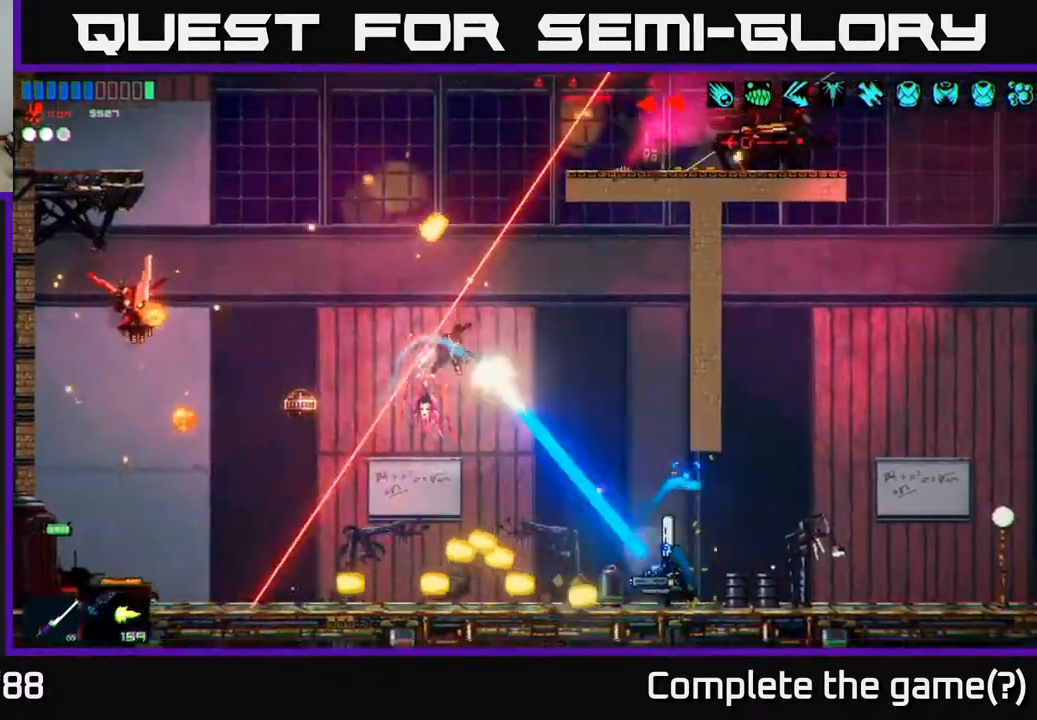
{"buttons": ["R2"], "left_stick": "right", "right_stick": "down-right", "events": [[250, "A", "down"], [400, "A", "up"]]}
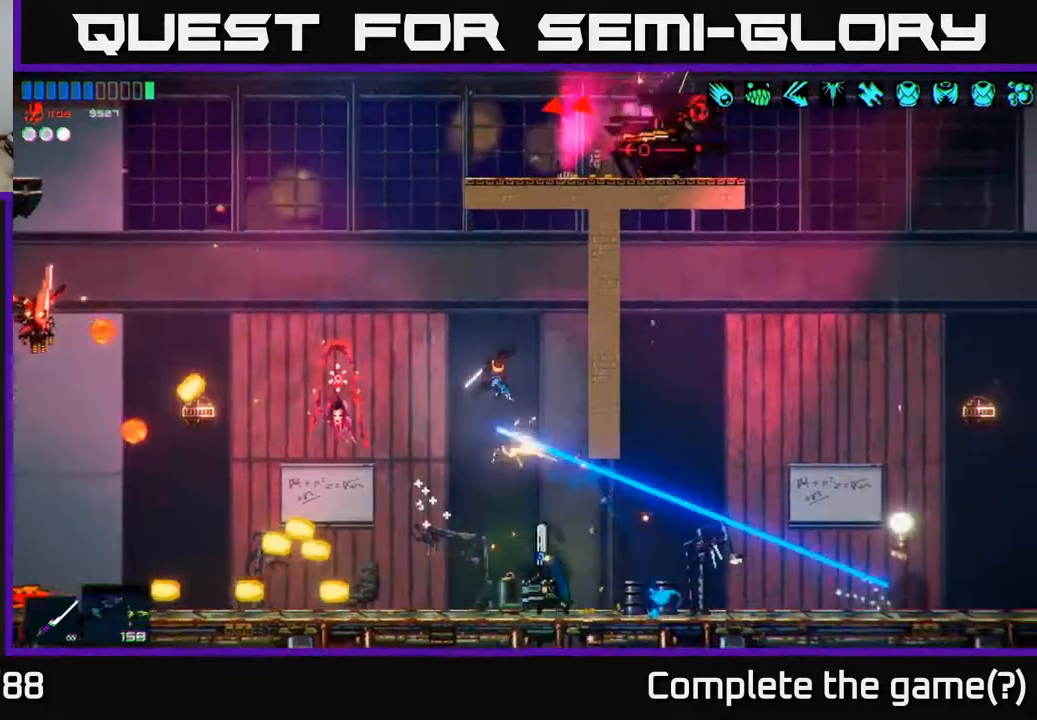
{"buttons": ["R2"], "left_stick": "right", "right_stick": "down-left", "events": [[117, "R2", "up"], [117, "right_stick", "down"], [250, "left_stick", "center"], [283, "R1", "down"], [300, "right_stick", "down-left"], [333, "R1", "up"], [433, "left_stick", "right"], [500, "R2", "down"]]}
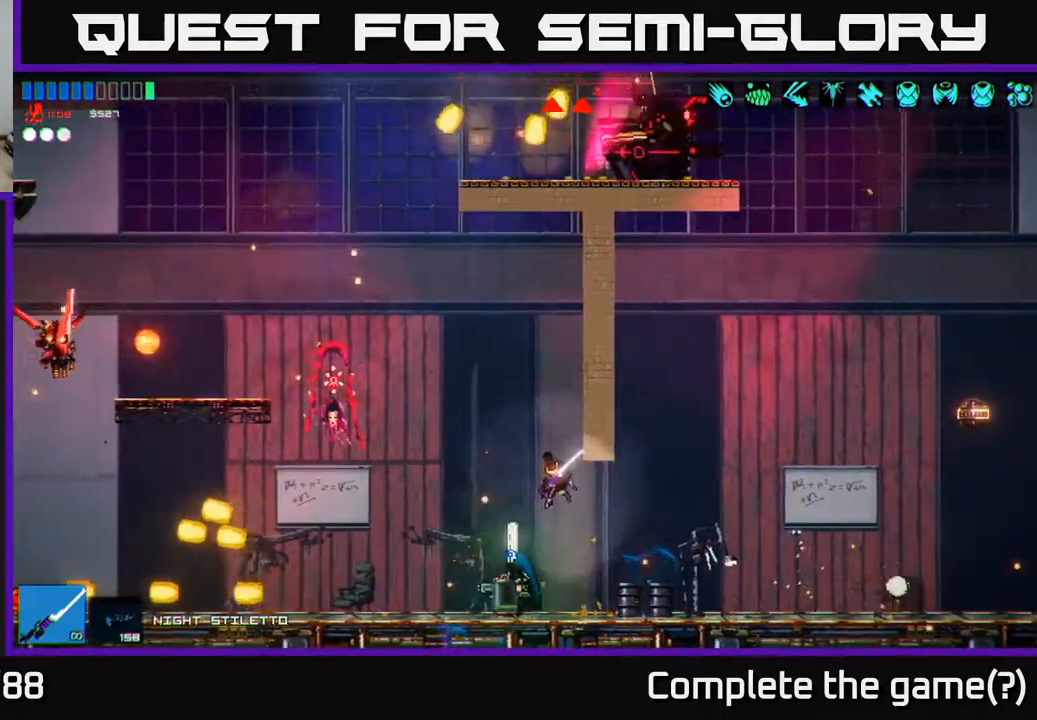
{"buttons": [], "left_stick": "left", "right_stick": "up-left", "events": [[117, "right_stick", "left"], [133, "R2", "up"], [133, "left_stick", "center"], [433, "left_stick", "left"], [500, "right_stick", "up-left"]]}
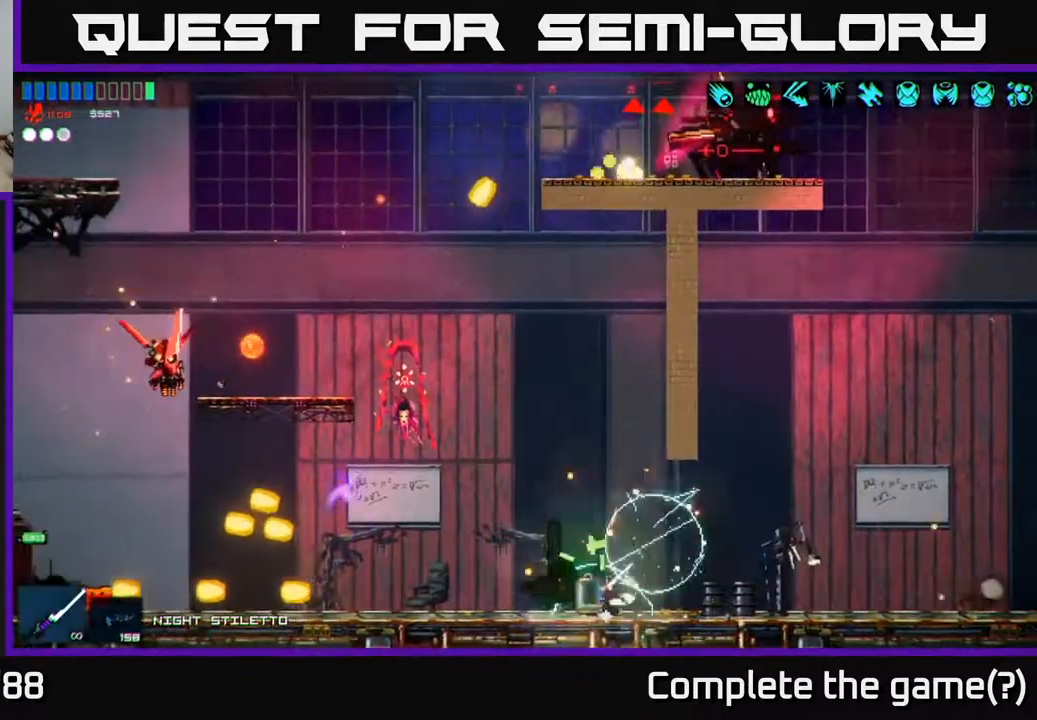
{"buttons": ["R2"], "left_stick": "left", "right_stick": "up-left", "events": [[267, "R1", "down"], [350, "R1", "up"], [450, "R2", "down"]]}
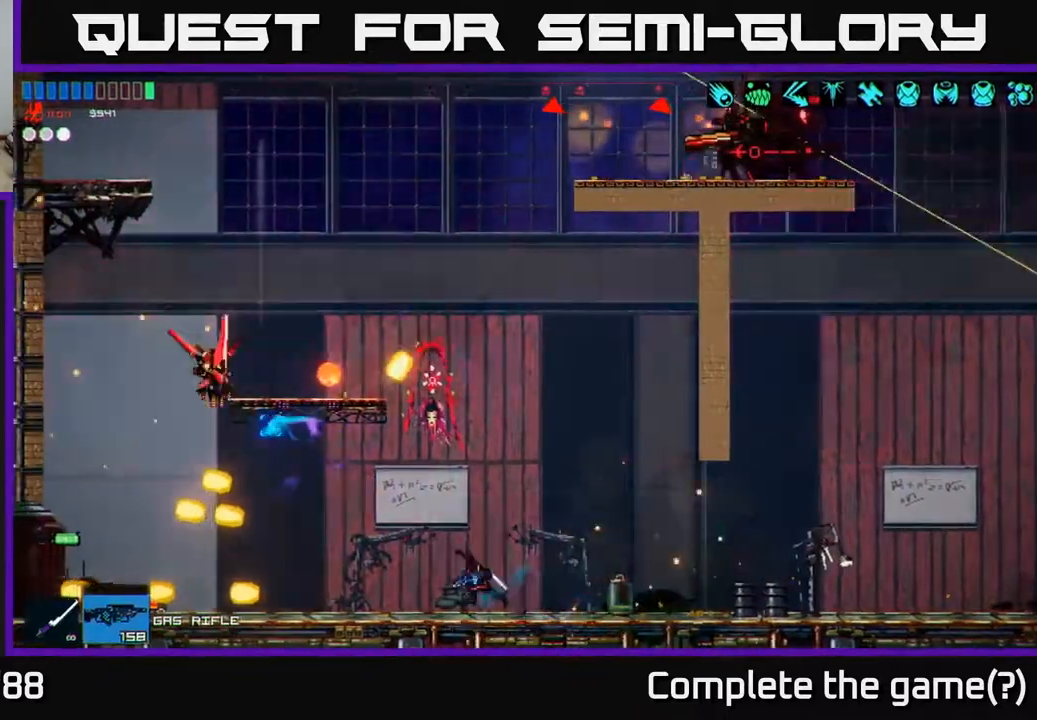
{"buttons": ["R2"], "left_stick": "center", "right_stick": "up-left", "events": [[33, "left_stick", "right"], [500, "left_stick", "center"]]}
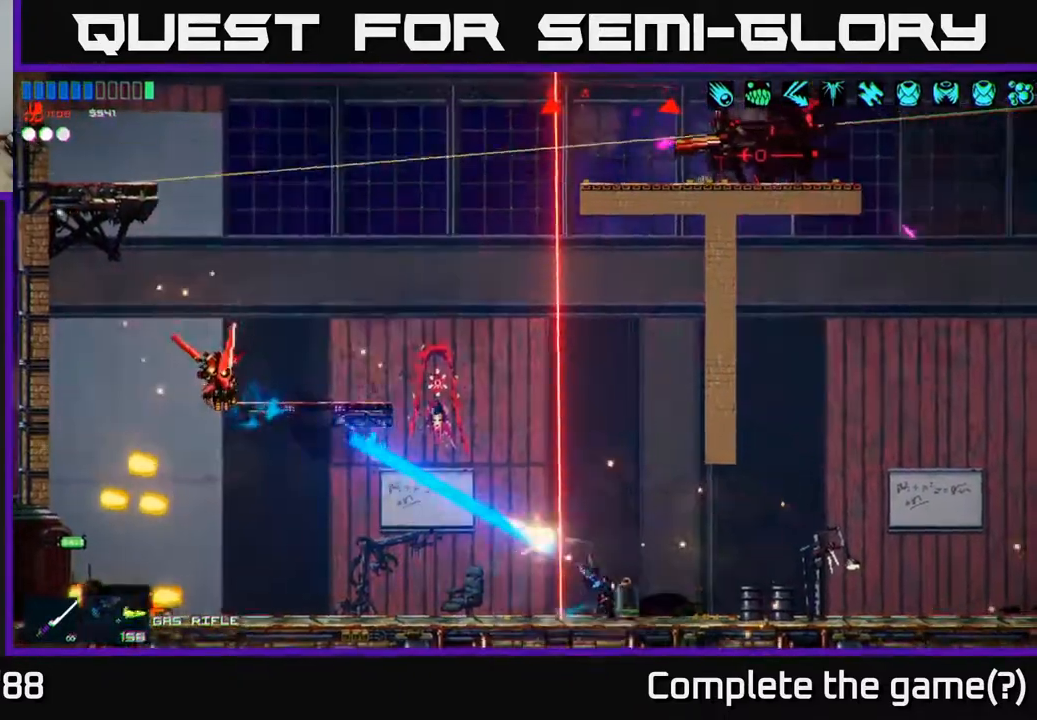
{"buttons": [], "left_stick": "left", "right_stick": "up-left", "events": [[17, "left_stick", "left"], [33, "R2", "up"], [83, "right_stick", "left"], [383, "right_stick", "up-left"]]}
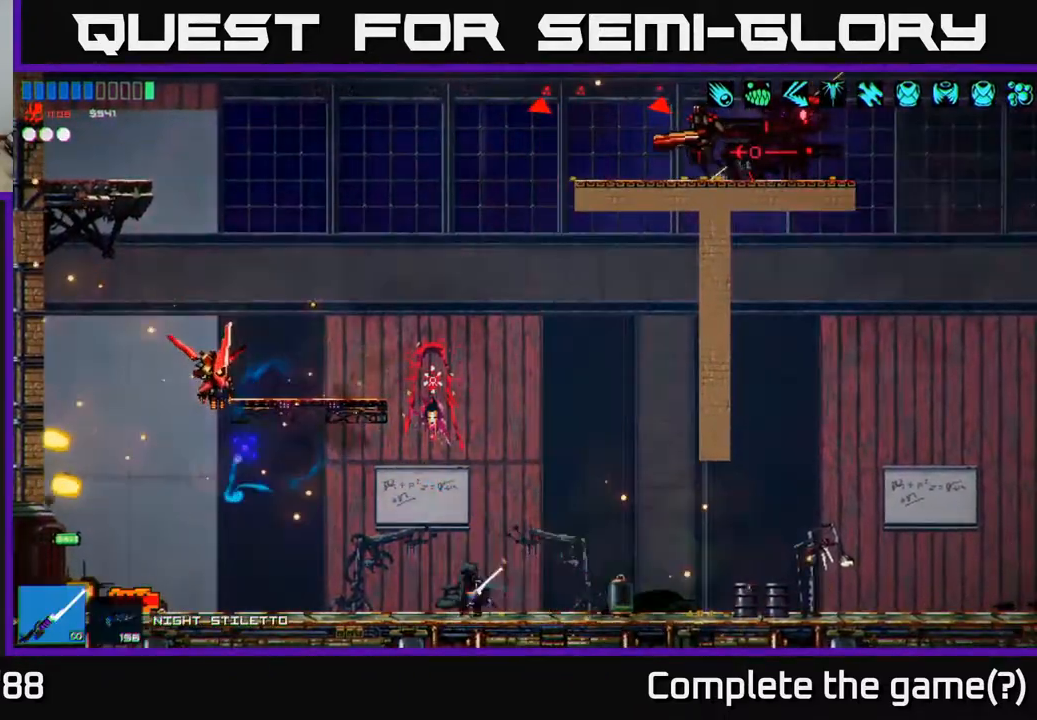
{"buttons": [], "left_stick": "left", "right_stick": "up-left", "events": [[350, "A", "down"], [500, "A", "up"]]}
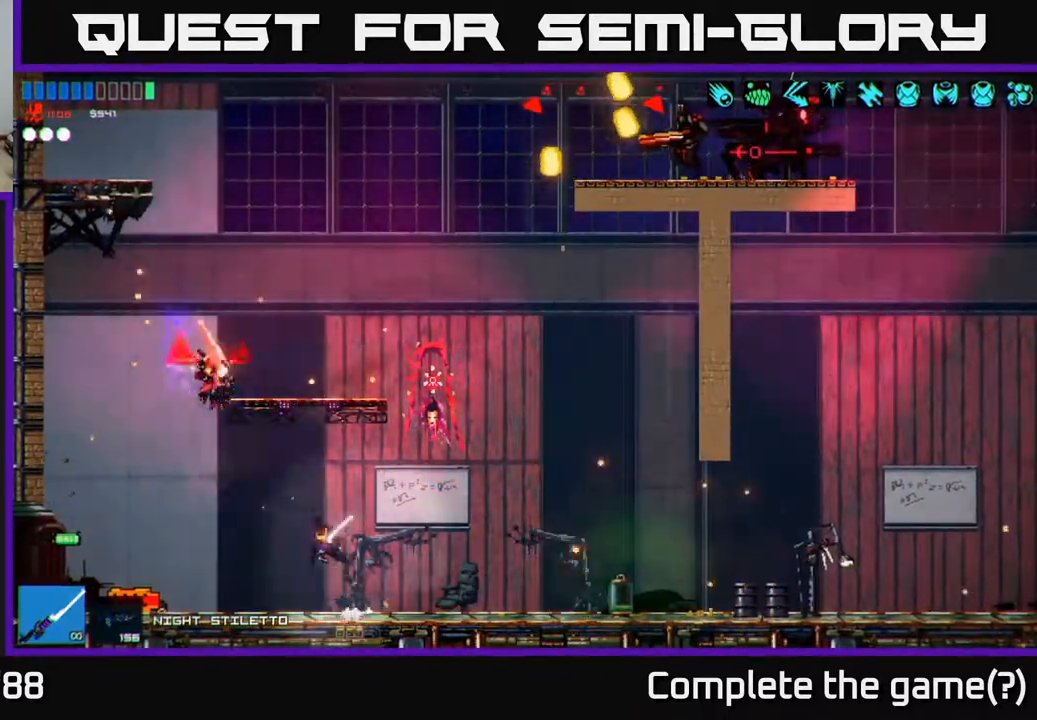
{"buttons": [], "left_stick": "left", "right_stick": "up-right", "events": [[33, "R2", "down"], [167, "right_stick", "up"], [383, "right_stick", "up-right"], [417, "R2", "up"], [433, "R2", "down"], [467, "R2", "up"]]}
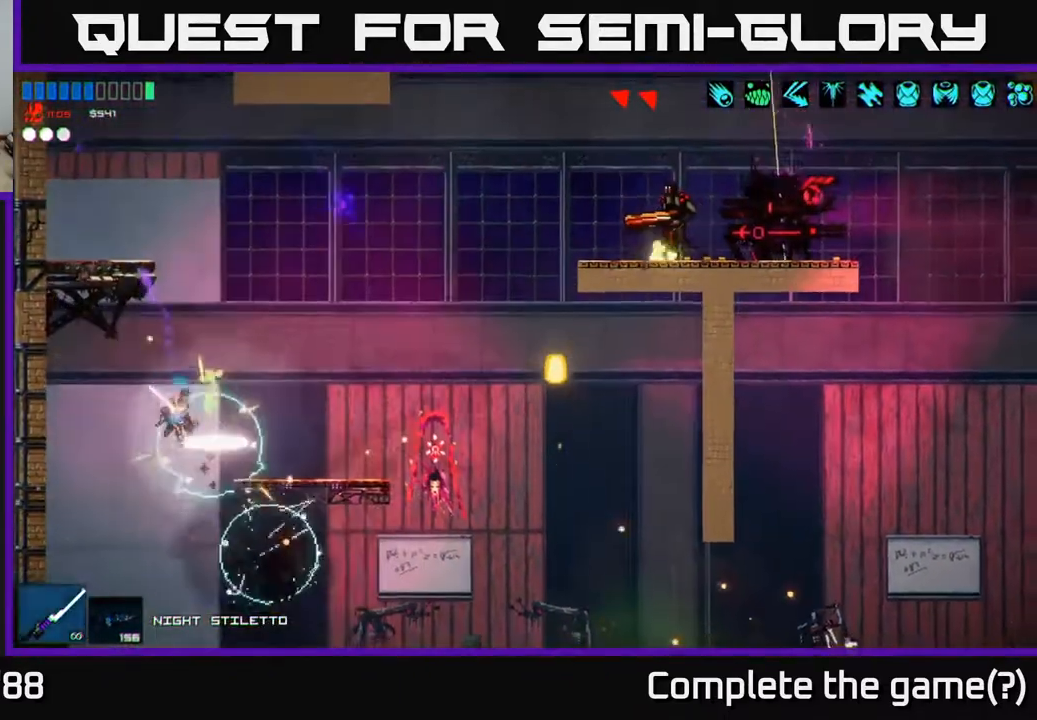
{"buttons": [], "left_stick": "center", "right_stick": "up-right", "events": [[117, "R2", "down"], [233, "R2", "up"], [233, "left_stick", "center"], [283, "left_stick", "right"], [433, "left_stick", "center"]]}
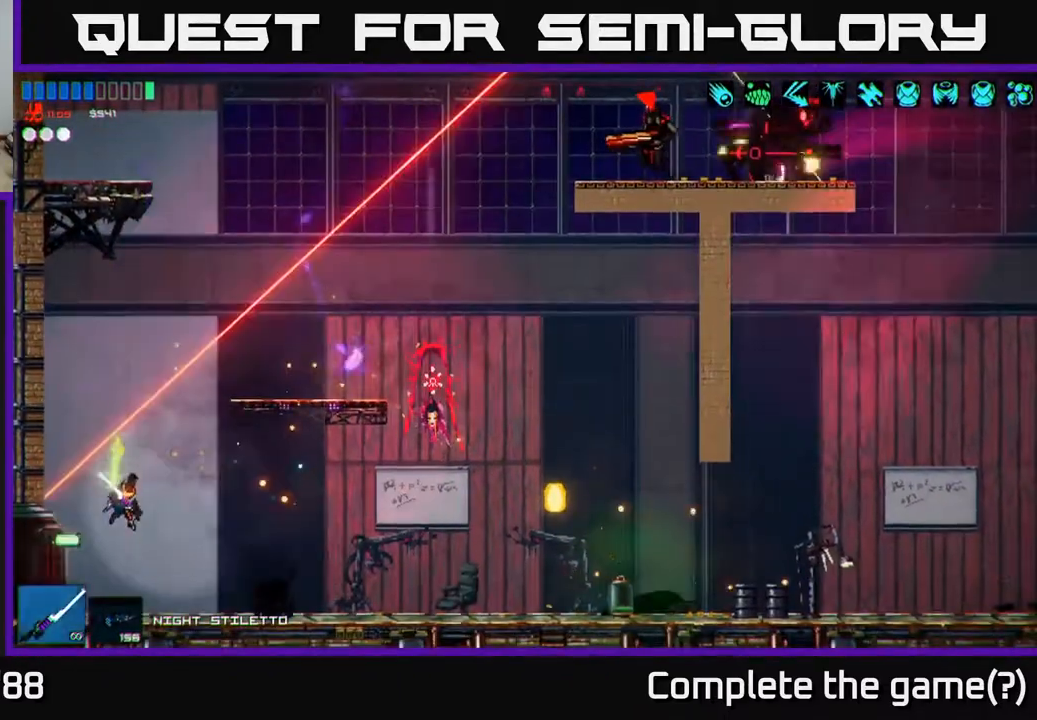
{"buttons": [], "left_stick": "center", "right_stick": "up-right", "events": [[67, "A", "down"], [150, "left_stick", "up-right"], [250, "A", "up"], [267, "left_stick", "center"], [350, "R1", "down"], [417, "left_stick", "up-right"], [450, "R1", "up"], [500, "left_stick", "center"]]}
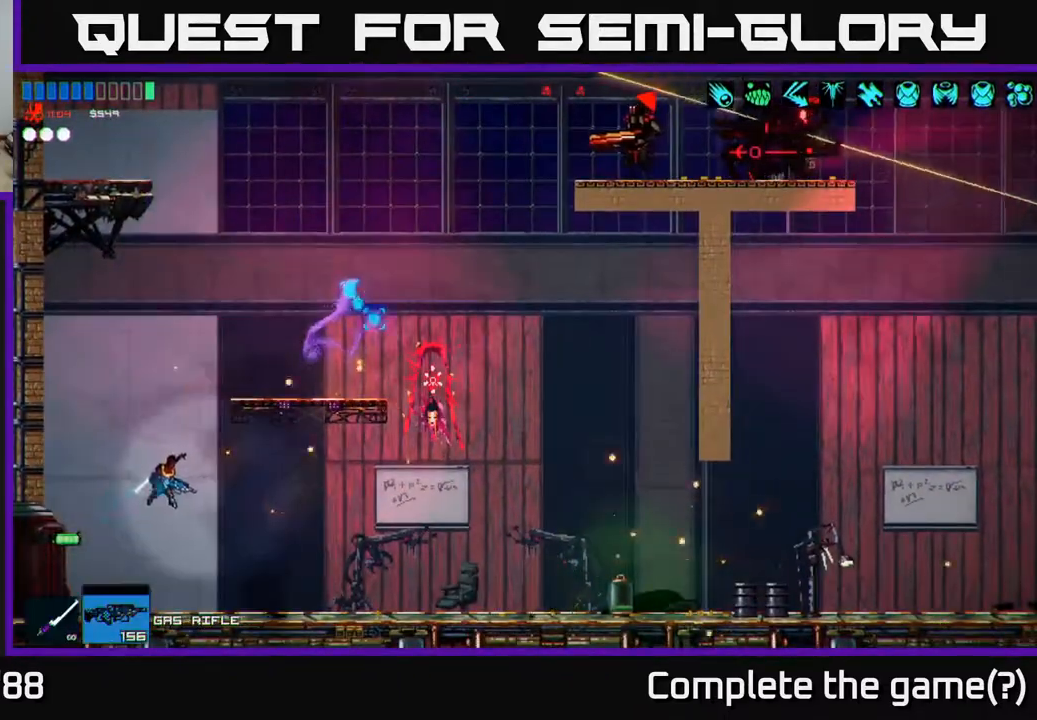
{"buttons": [], "left_stick": "right", "right_stick": "up-right", "events": [[33, "R2", "down"], [183, "left_stick", "right"], [233, "R2", "up"]]}
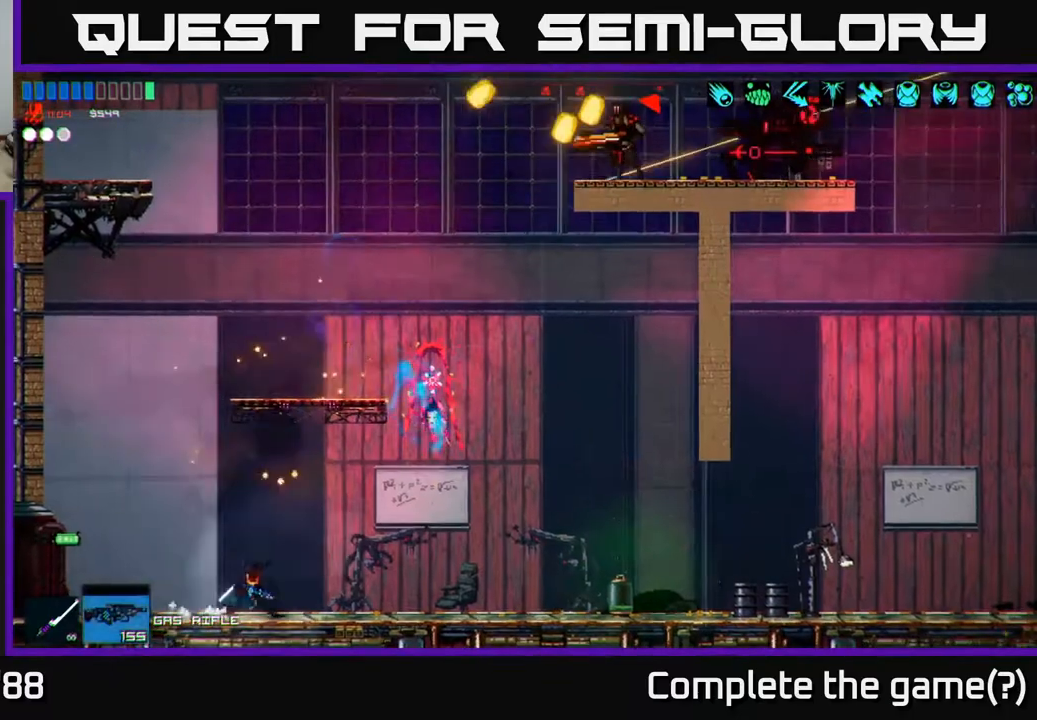
{"buttons": ["A"], "left_stick": "left", "right_stick": "up-right", "events": [[150, "A", "down"], [333, "A", "up"], [433, "left_stick", "left"], [450, "A", "down"]]}
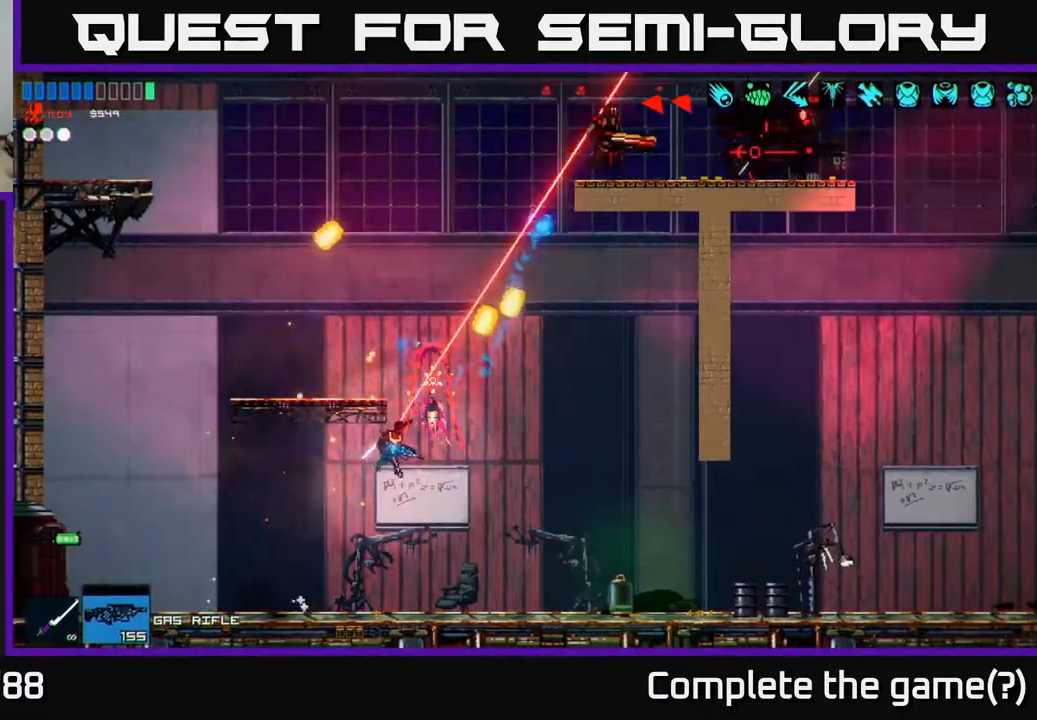
{"buttons": [], "left_stick": "left", "right_stick": "up-right", "events": [[67, "R2", "down"], [117, "A", "up"], [150, "left_stick", "center"], [233, "left_stick", "right"], [333, "left_stick", "left"], [400, "R2", "up"]]}
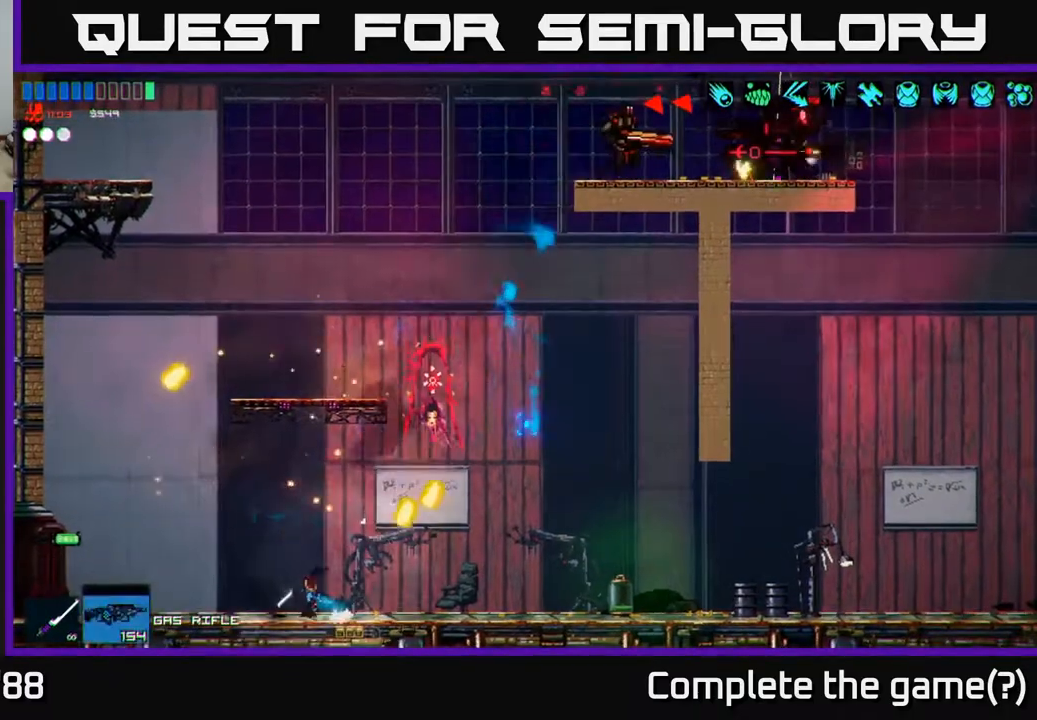
{"buttons": ["A"], "left_stick": "up", "right_stick": "up-right", "events": [[167, "A", "down"], [333, "A", "up"], [450, "A", "down"], [500, "left_stick", "up"]]}
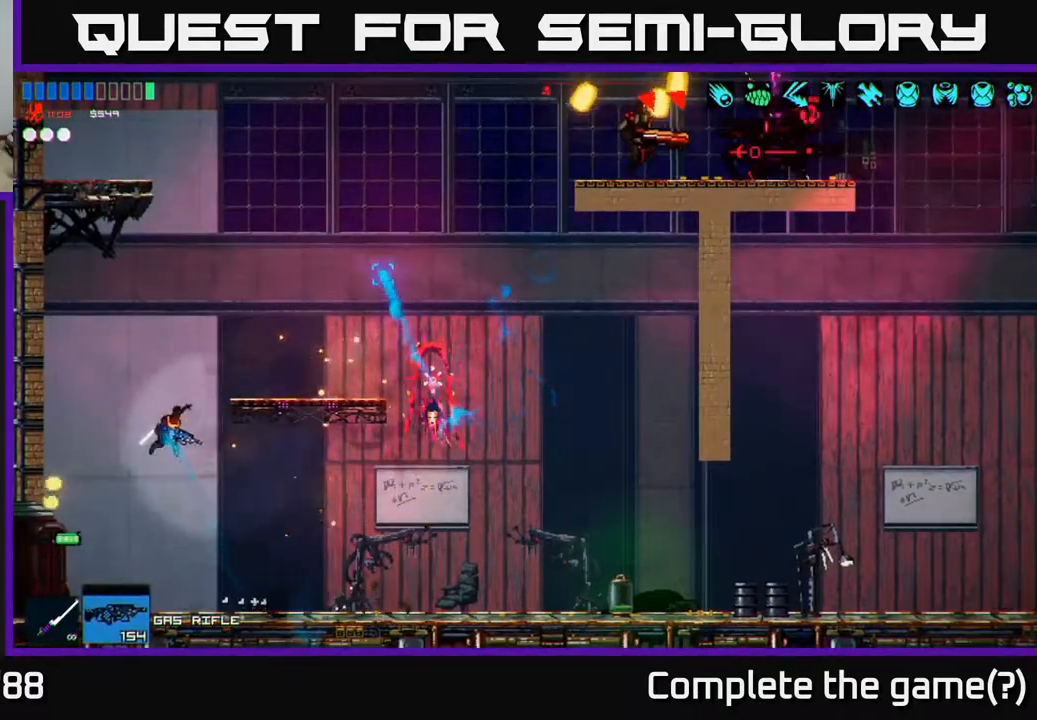
{"buttons": ["R2"], "left_stick": "up", "right_stick": "up-right", "events": [[17, "left_stick", "up-right"], [50, "R2", "down"], [183, "A", "up"], [500, "left_stick", "up"]]}
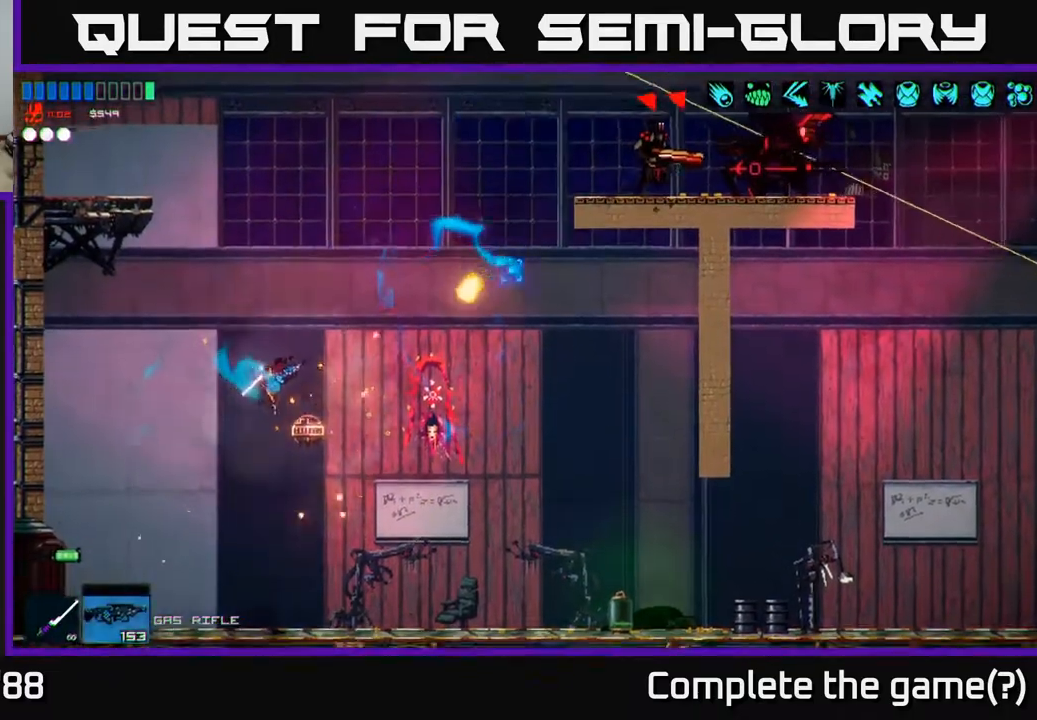
{"buttons": ["A"], "left_stick": "left", "right_stick": "up-right", "events": [[17, "left_stick", "up-left"], [167, "left_stick", "center"], [233, "R2", "up"], [383, "left_stick", "left"], [450, "A", "down"]]}
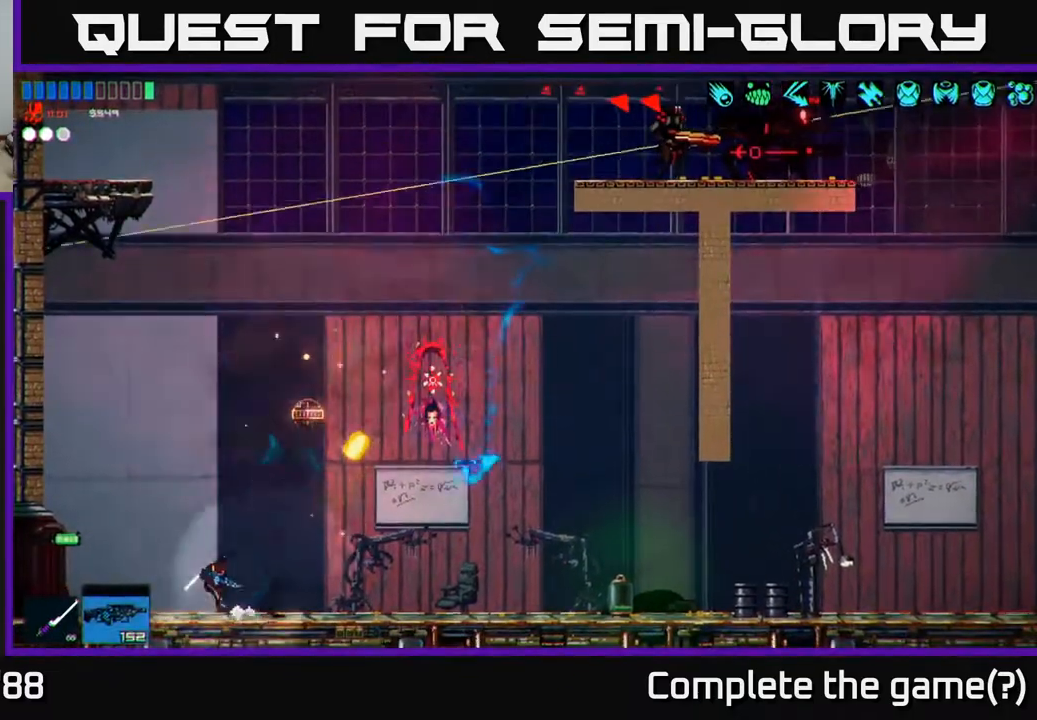
{"buttons": ["A"], "left_stick": "up-right", "right_stick": "right", "events": [[150, "A", "up"], [167, "R2", "down"], [167, "right_stick", "right"], [200, "left_stick", "up"], [217, "A", "down"], [333, "A", "up"], [383, "left_stick", "up-right"], [500, "A", "down"], [500, "R2", "up"]]}
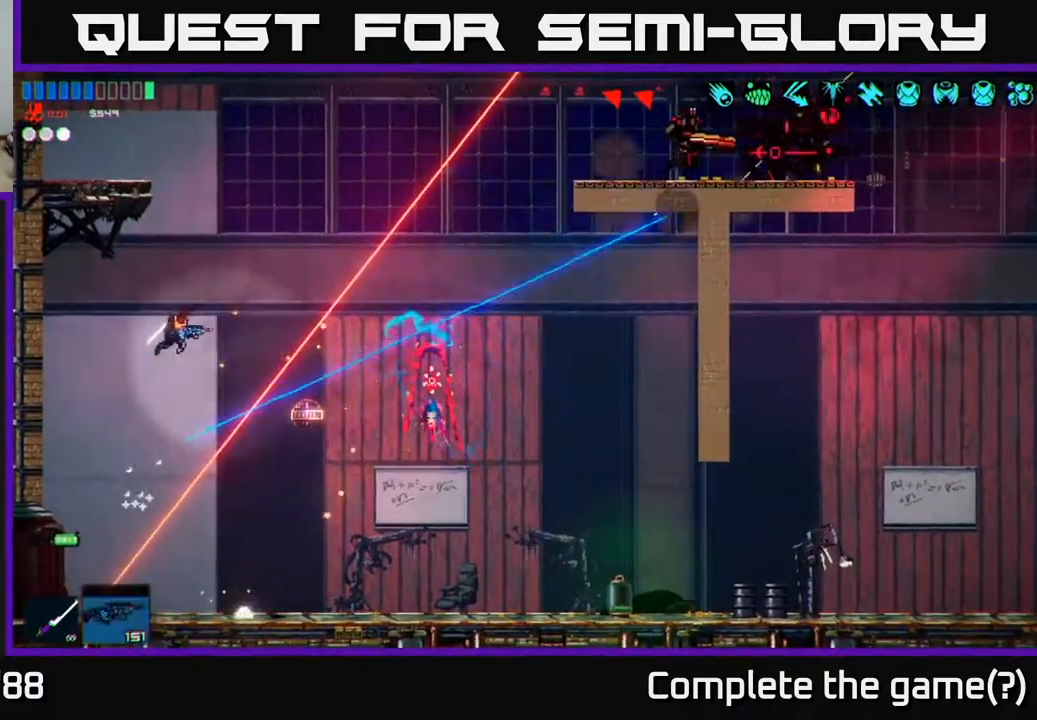
{"buttons": [], "left_stick": "up-right", "right_stick": "down", "events": [[117, "A", "up"], [133, "R2", "down"], [183, "right_stick", "down-right"], [350, "right_stick", "down"], [400, "R2", "up"]]}
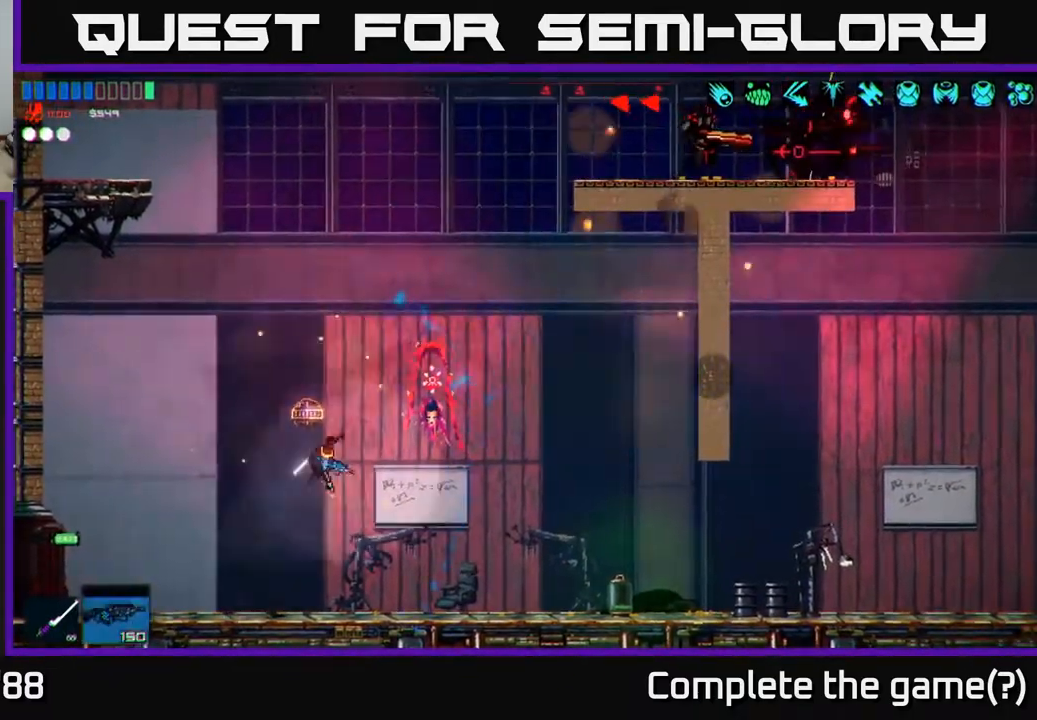
{"buttons": [], "left_stick": "right", "right_stick": "up-left", "events": [[133, "right_stick", "up-left"], [233, "R2", "down"], [250, "left_stick", "center"], [400, "R2", "up"], [400, "left_stick", "right"]]}
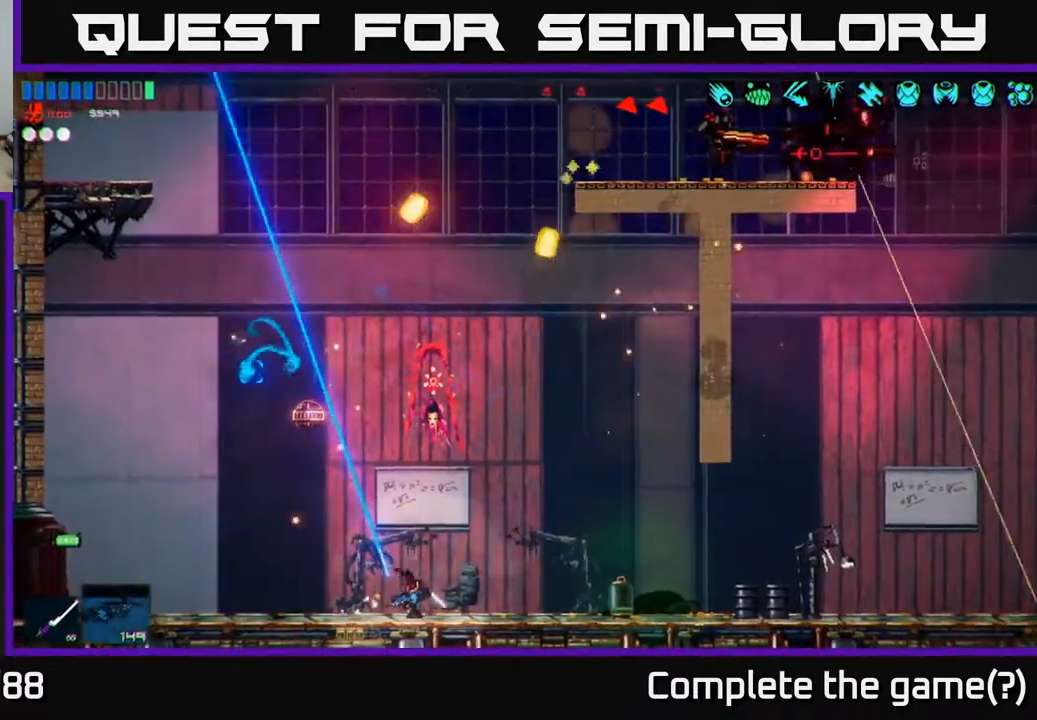
{"buttons": [], "left_stick": "left", "right_stick": "up-left", "events": [[150, "left_stick", "left"], [233, "R2", "down"], [483, "R2", "up"]]}
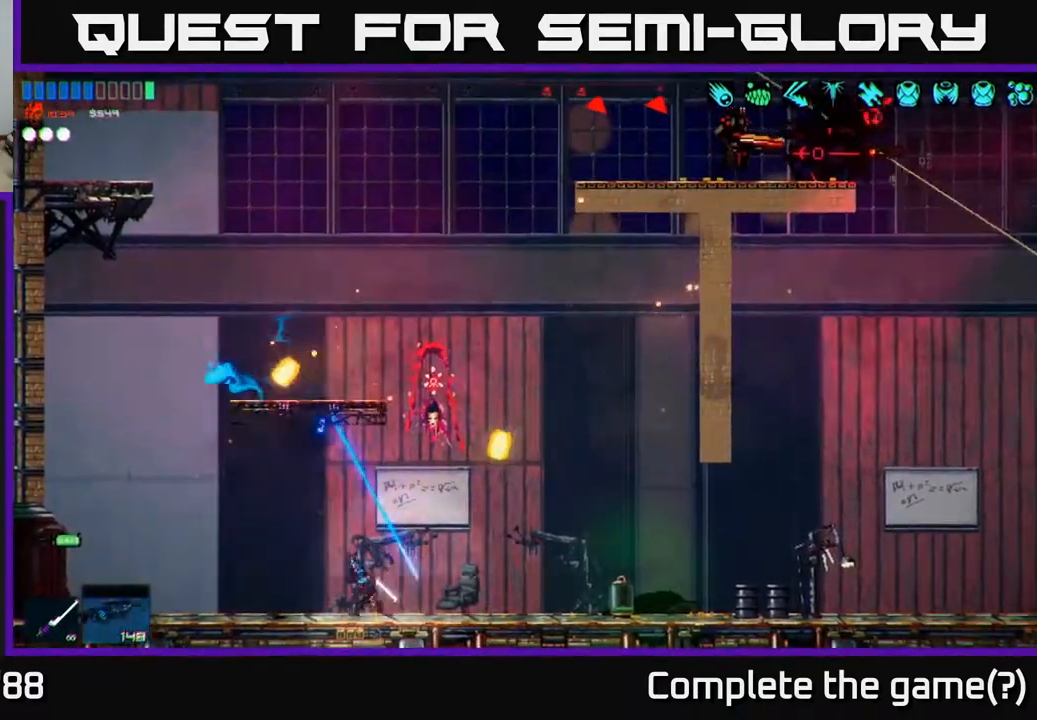
{"buttons": [], "left_stick": "right", "right_stick": "up-right", "events": [[83, "left_stick", "center"], [83, "right_stick", "up"], [150, "left_stick", "right"], [217, "A", "down"], [317, "right_stick", "up-right"], [367, "A", "up"]]}
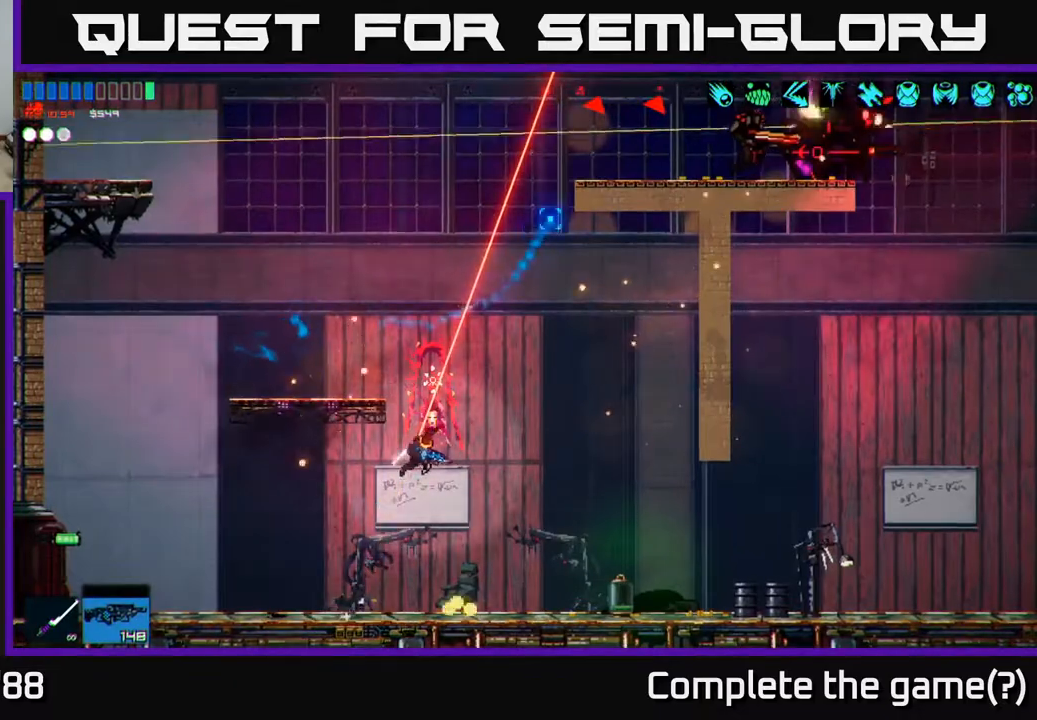
{"buttons": ["R2"], "left_stick": "left", "right_stick": "up-right", "events": [[50, "A", "down"], [83, "left_stick", "left"], [217, "R2", "down"], [300, "A", "up"]]}
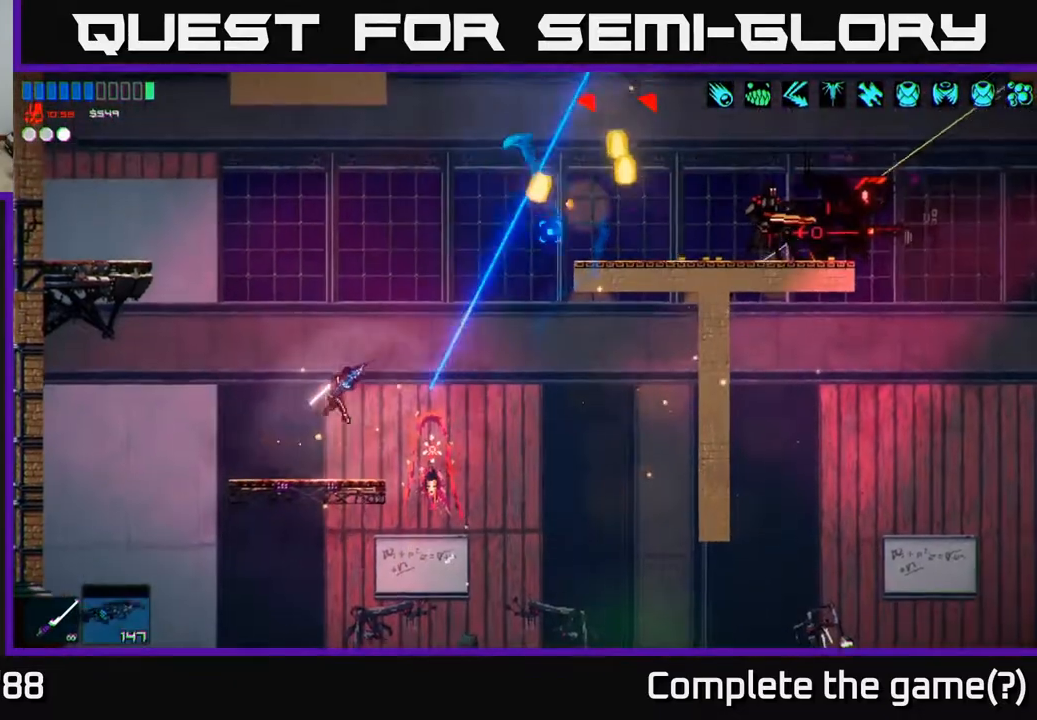
{"buttons": ["A"], "left_stick": "center", "right_stick": "up-right", "events": [[133, "left_stick", "center"], [400, "A", "down"], [417, "R2", "up"]]}
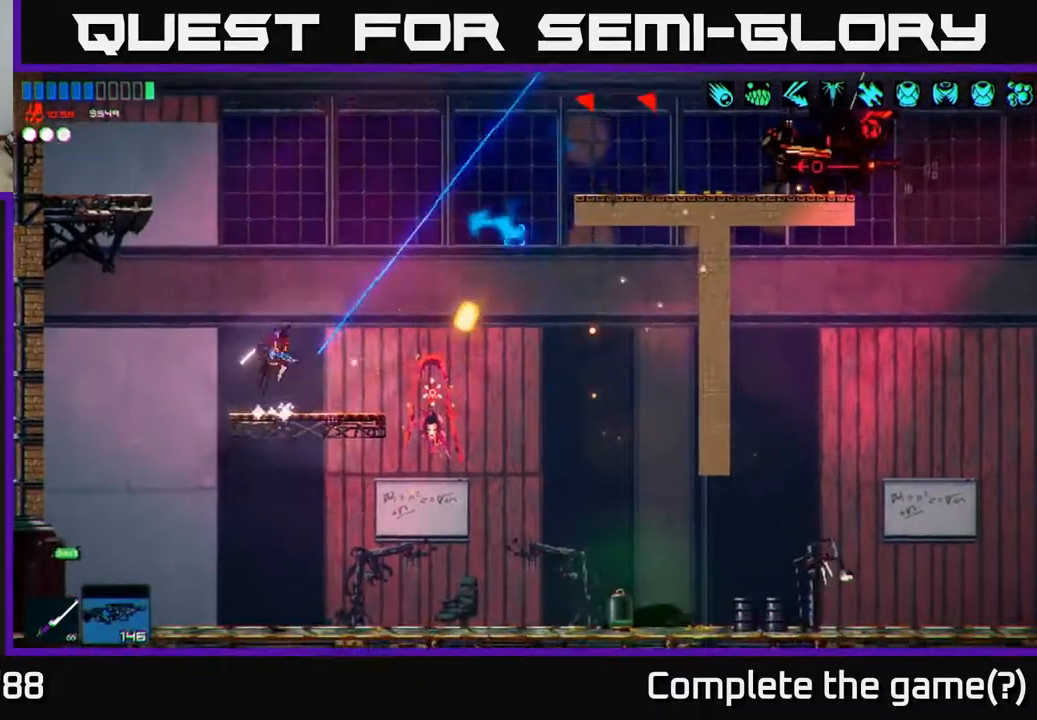
{"buttons": ["R2"], "left_stick": "center", "right_stick": "up-right", "events": [[133, "A", "up"], [200, "left_stick", "right"], [250, "A", "down"], [283, "R2", "down"], [383, "A", "up"], [433, "left_stick", "center"]]}
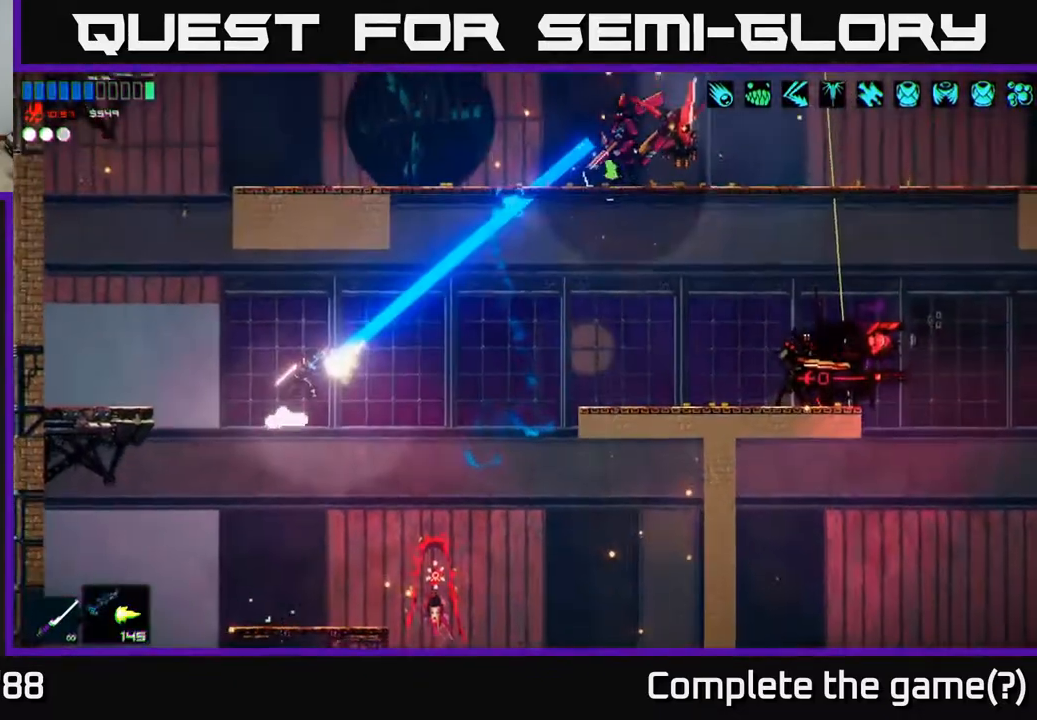
{"buttons": ["R2"], "left_stick": "center", "right_stick": "up-right", "events": [[250, "left_stick", "left"], [367, "left_stick", "center"]]}
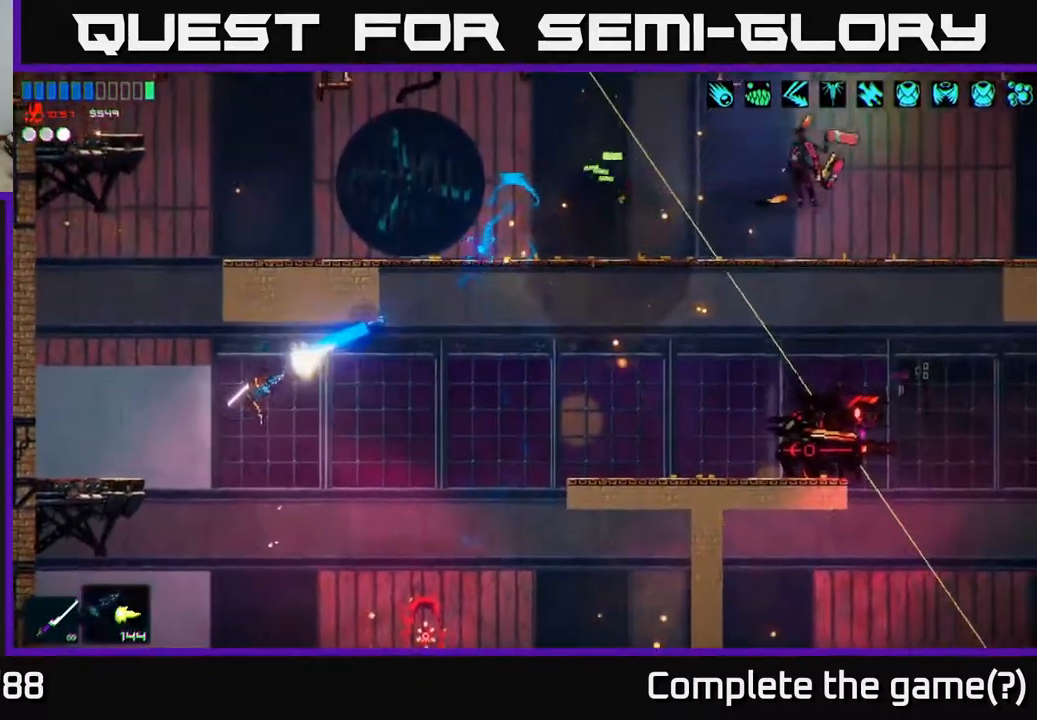
{"buttons": ["R2"], "left_stick": "center", "right_stick": "up-right", "events": [[133, "left_stick", "right"], [267, "left_stick", "center"]]}
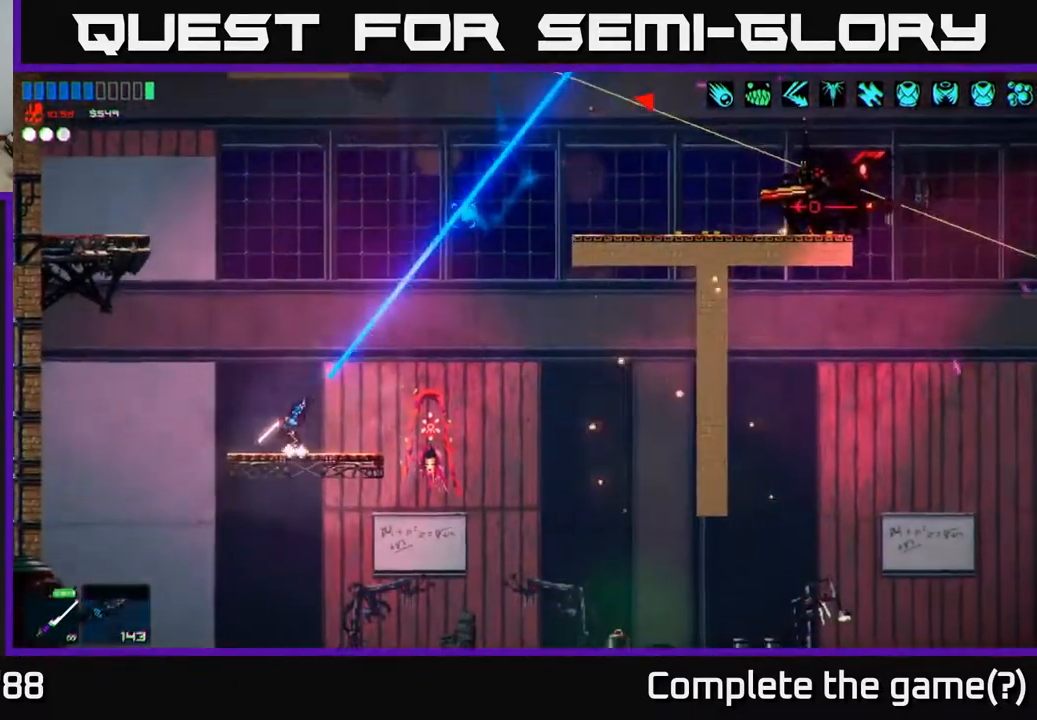
{"buttons": ["R2"], "left_stick": "center", "right_stick": "up-right", "events": []}
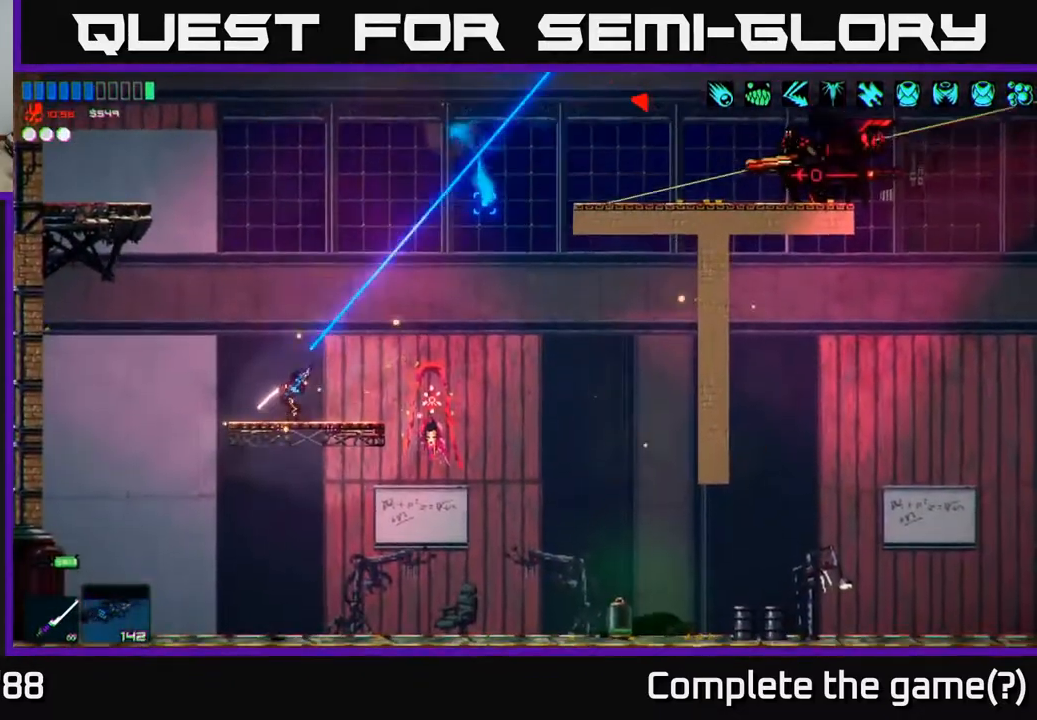
{"buttons": ["R2"], "left_stick": "center", "right_stick": "up-right", "events": []}
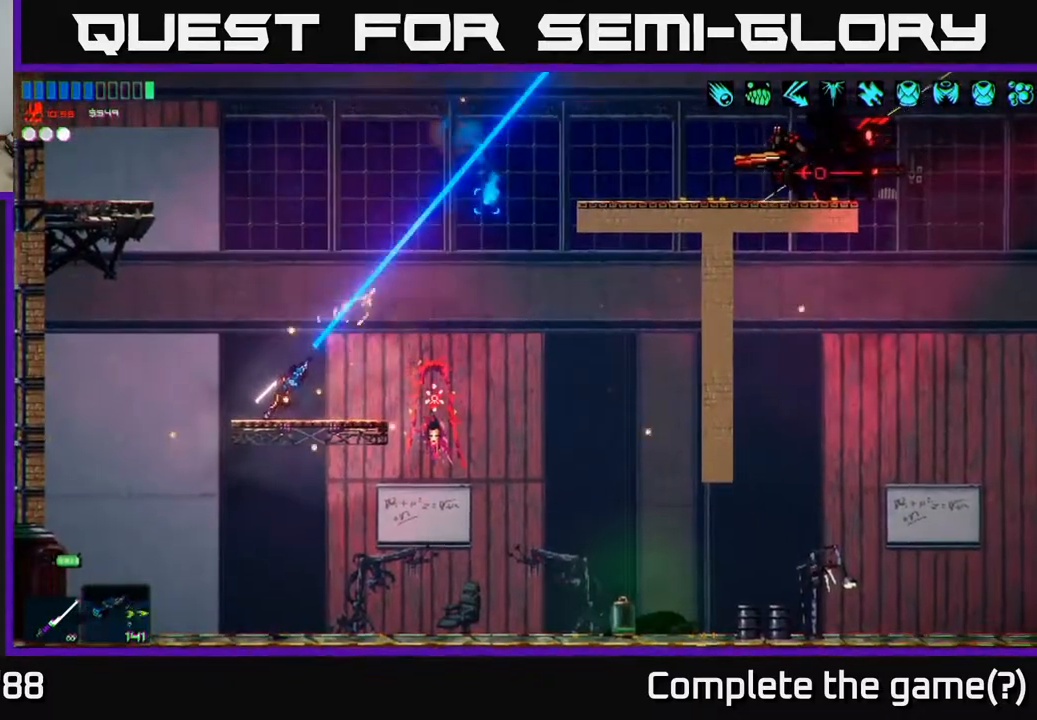
{"buttons": ["A"], "left_stick": "right", "right_stick": "right", "events": [[100, "left_stick", "right"], [133, "R2", "up"], [300, "right_stick", "right"], [333, "A", "down"]]}